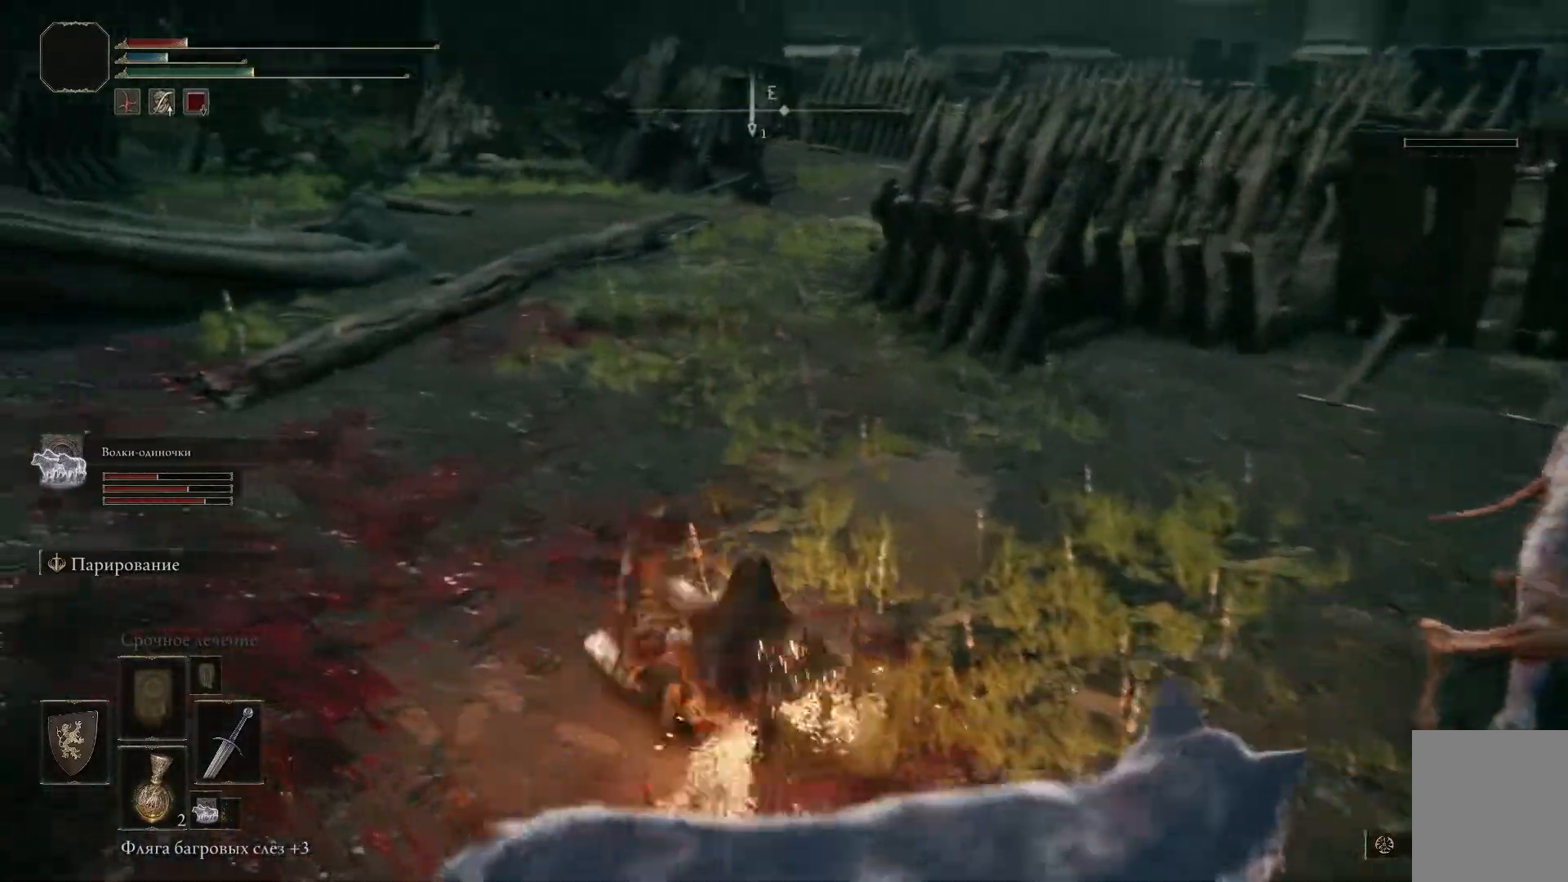
Gameplay with a controller (Xbox layout); each line is a JSON object with the inputs held at the frame after it. "events" lists button and stick changes between this image and that frame as [ms after this image, input, new state], when the widget could be followed in between.
{"buttons": [], "left_stick": "up-left", "right_stick": "center", "events": [[217, "left_stick", "up-left"], [417, "X", "down"], [501, "X", "up"]]}
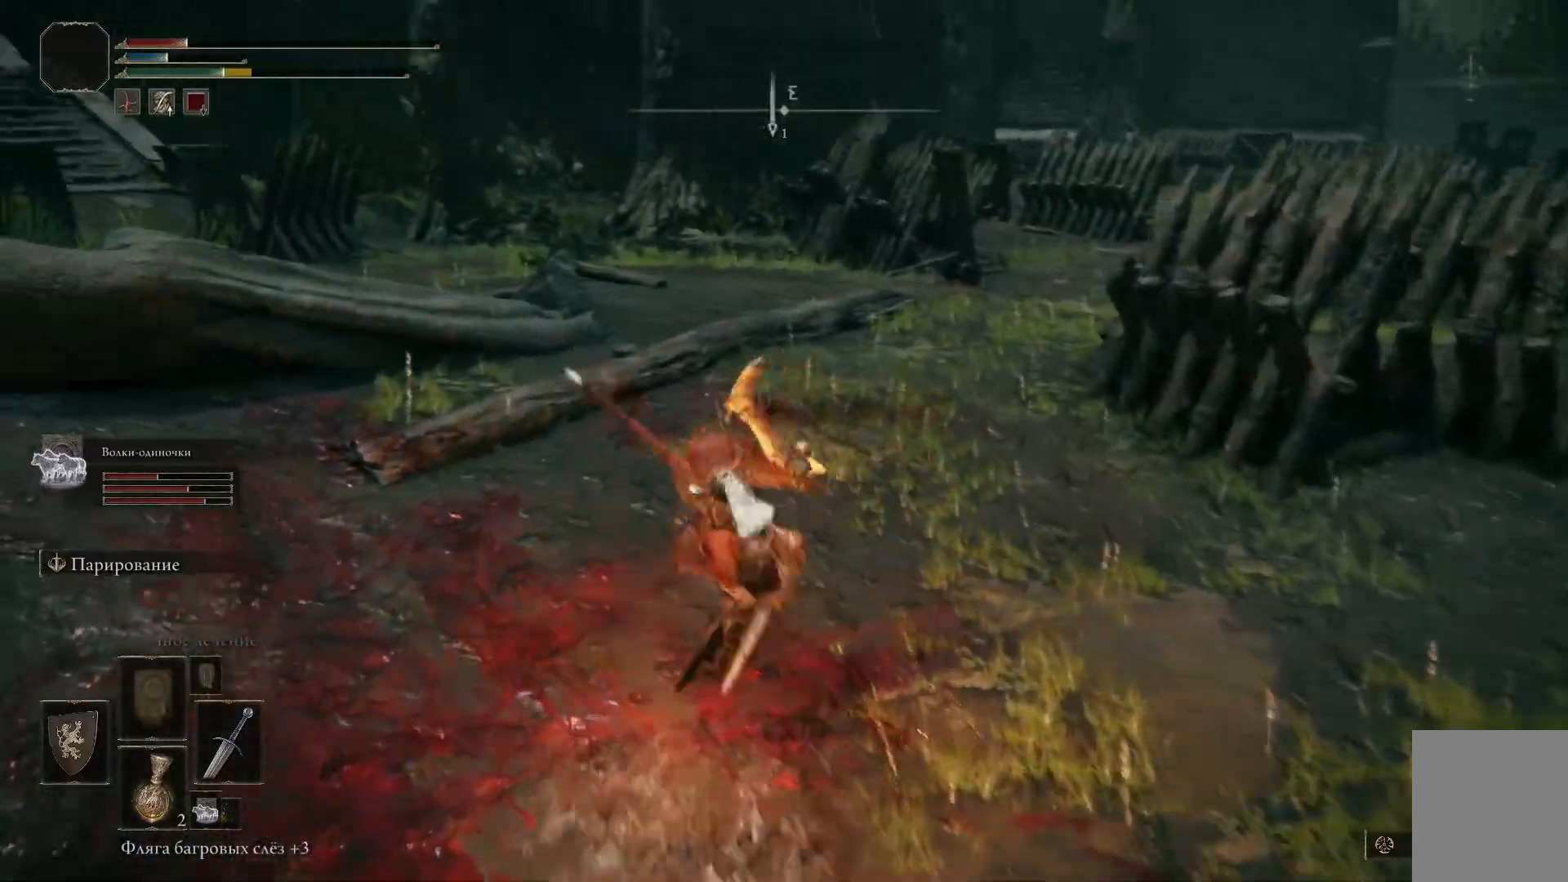
{"buttons": [], "left_stick": "up-left", "right_stick": "center", "events": [[83, "X", "down"], [167, "X", "up"], [250, "X", "down"], [333, "X", "up"], [400, "X", "down"], [484, "X", "up"]]}
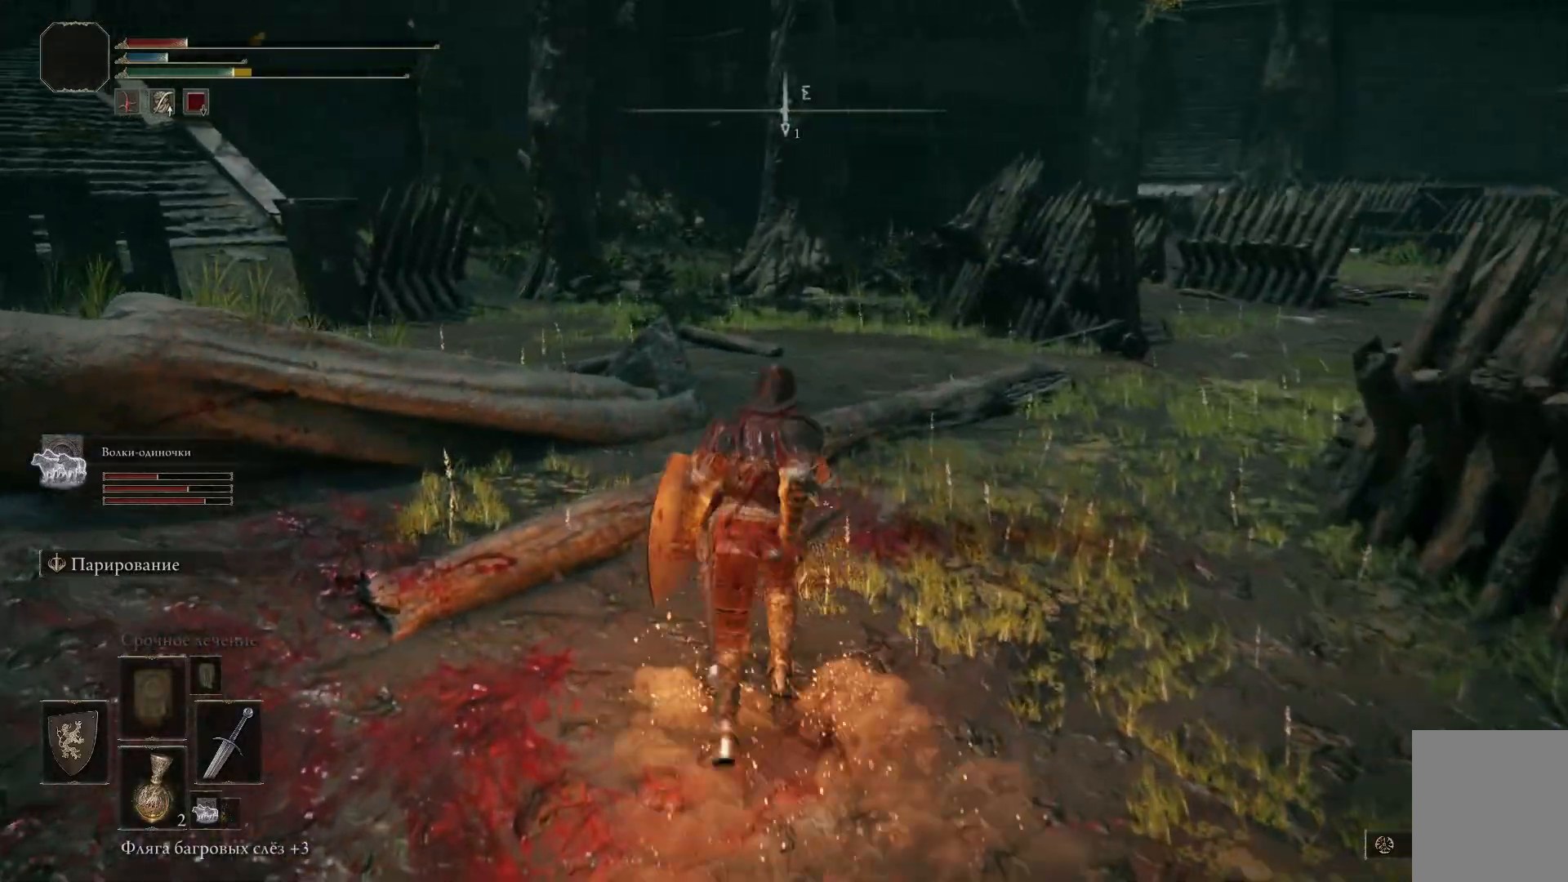
{"buttons": [], "left_stick": "up-left", "right_stick": "center", "events": [[67, "X", "down"], [184, "X", "up"], [251, "X", "down"], [334, "X", "up"]]}
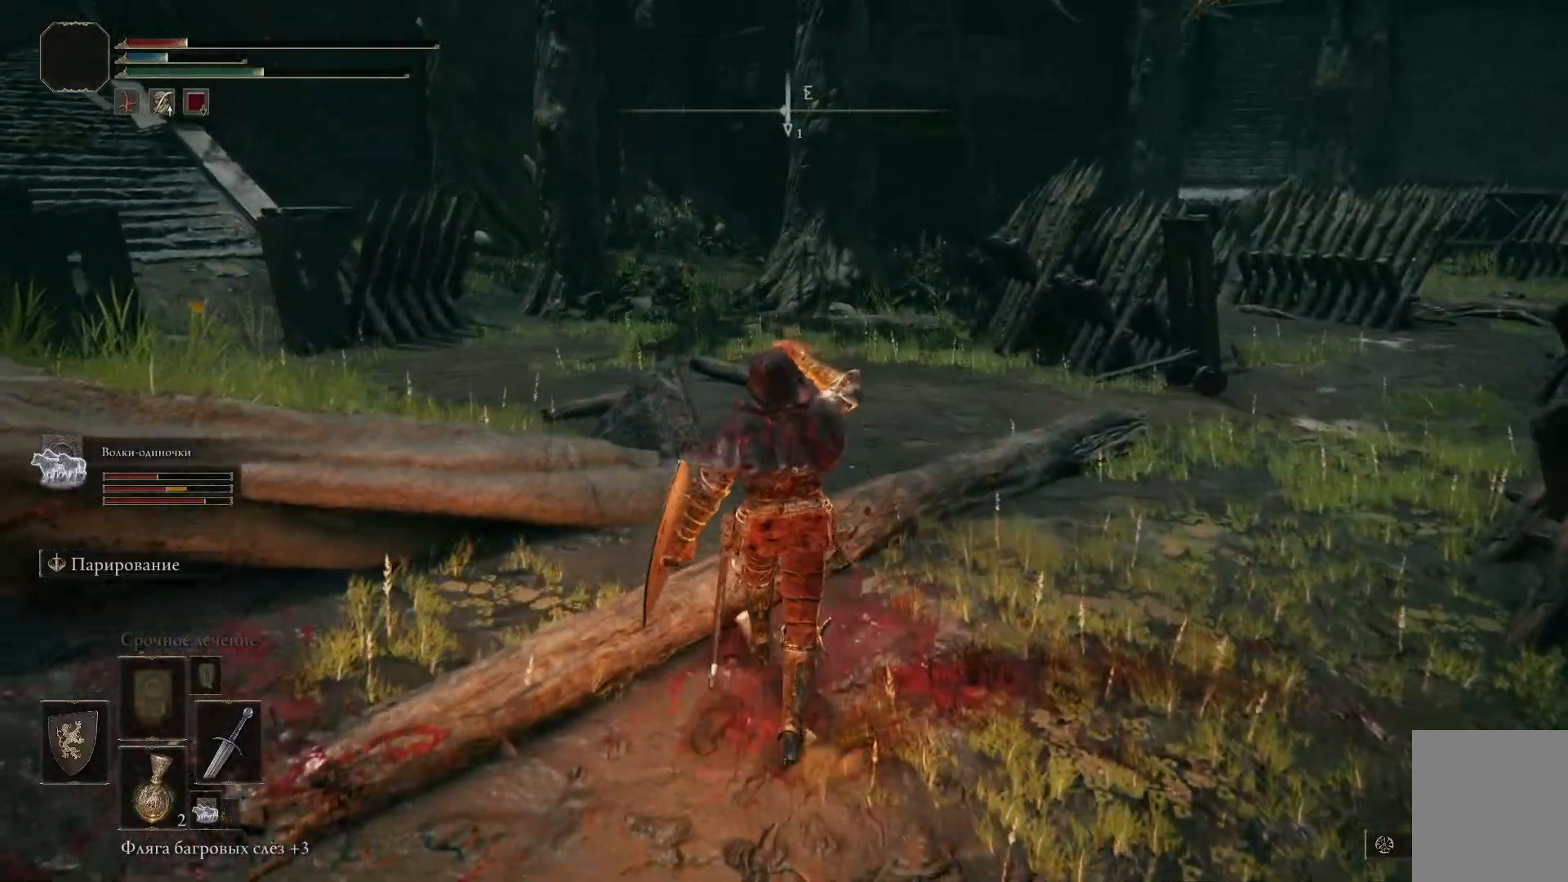
{"buttons": [], "left_stick": "up-left", "right_stick": "right", "events": [[250, "right_stick", "right"]]}
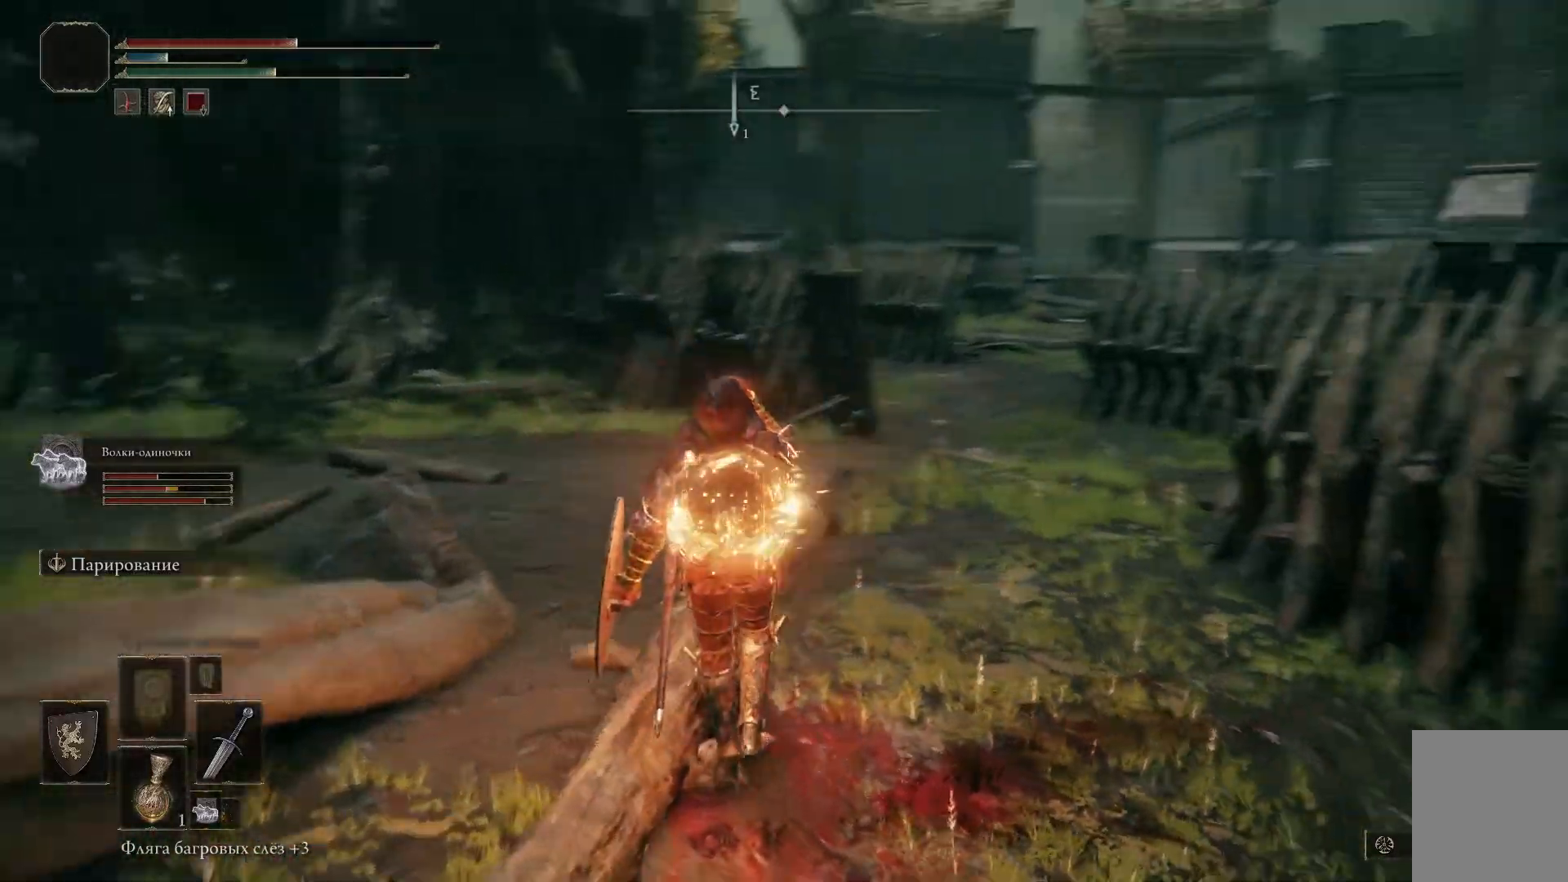
{"buttons": [], "left_stick": "down", "right_stick": "right", "events": [[284, "left_stick", "down-left"], [351, "left_stick", "down"]]}
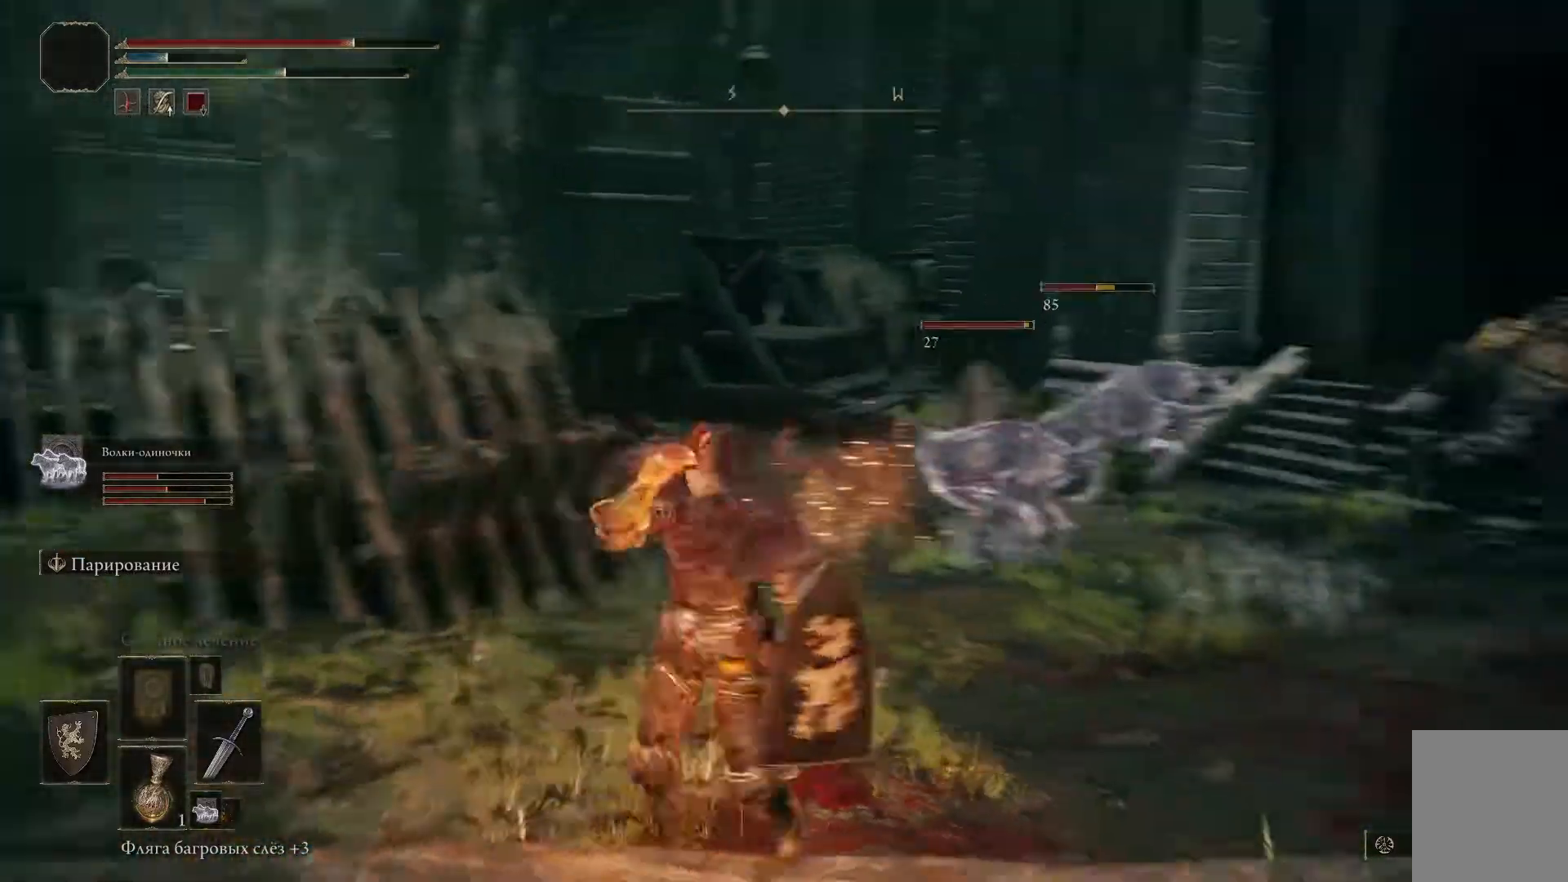
{"buttons": [], "left_stick": "up-left", "right_stick": "center", "events": [[150, "left_stick", "up-left"], [200, "right_stick", "center"]]}
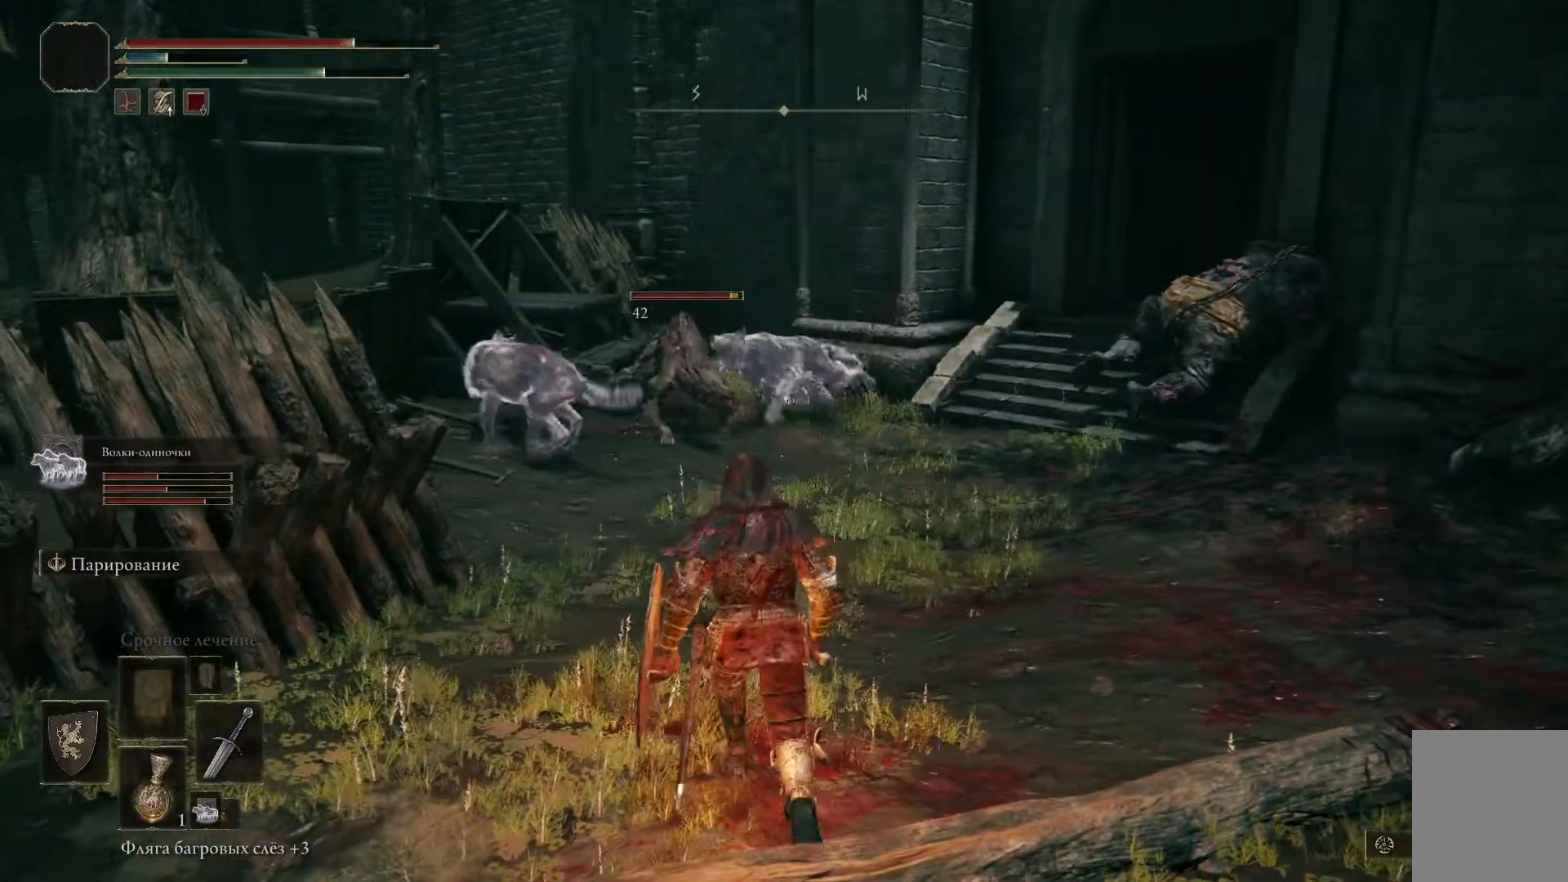
{"buttons": [], "left_stick": "up-left", "right_stick": "center", "events": []}
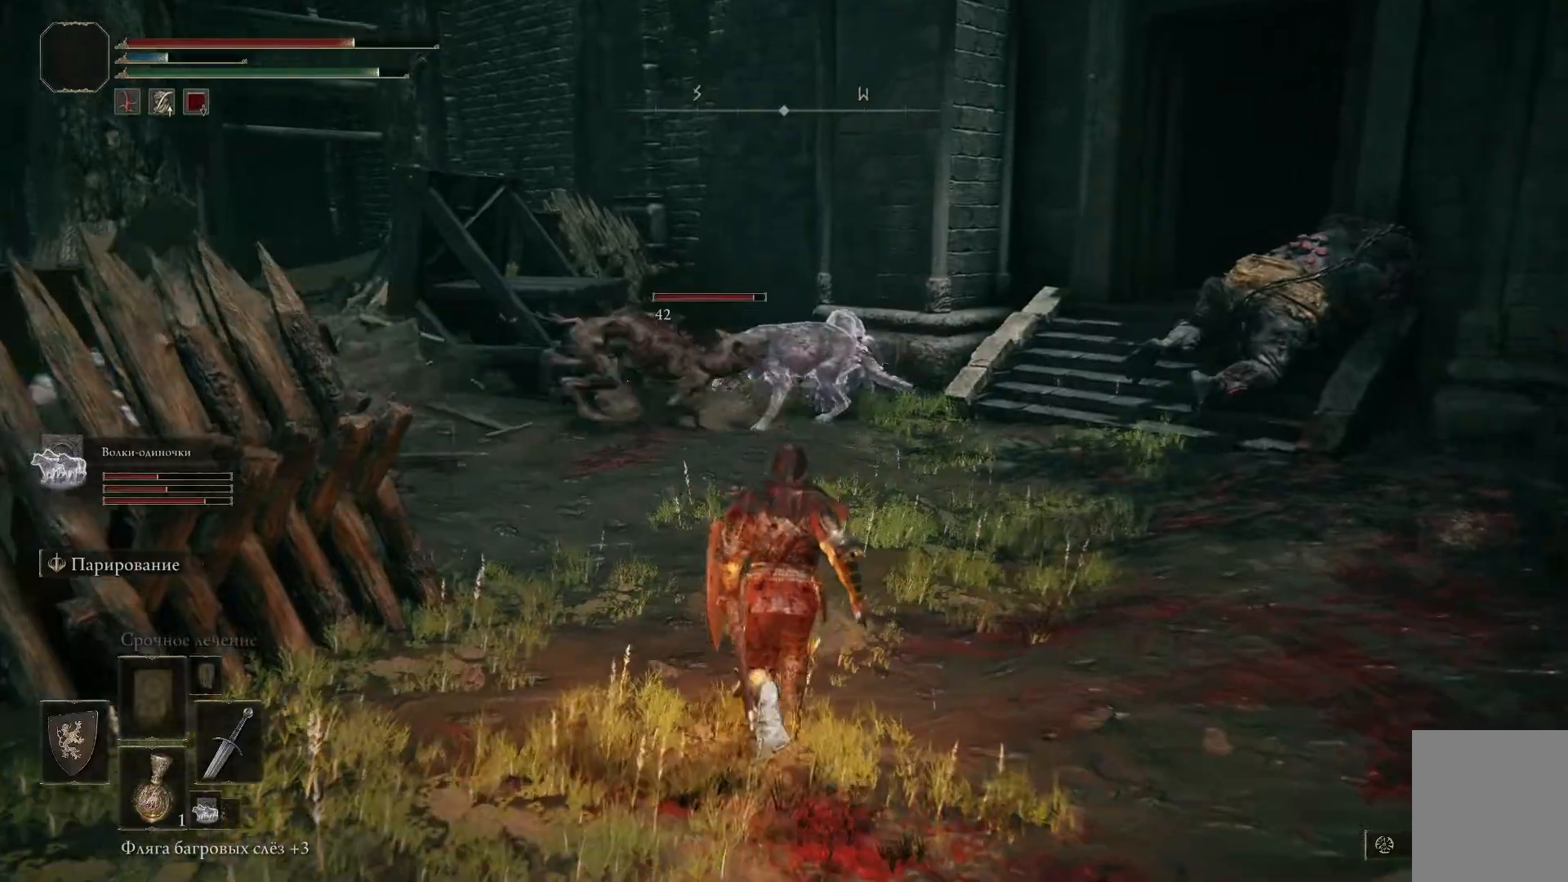
{"buttons": [], "left_stick": "up-left", "right_stick": "left", "events": [[484, "right_stick", "left"]]}
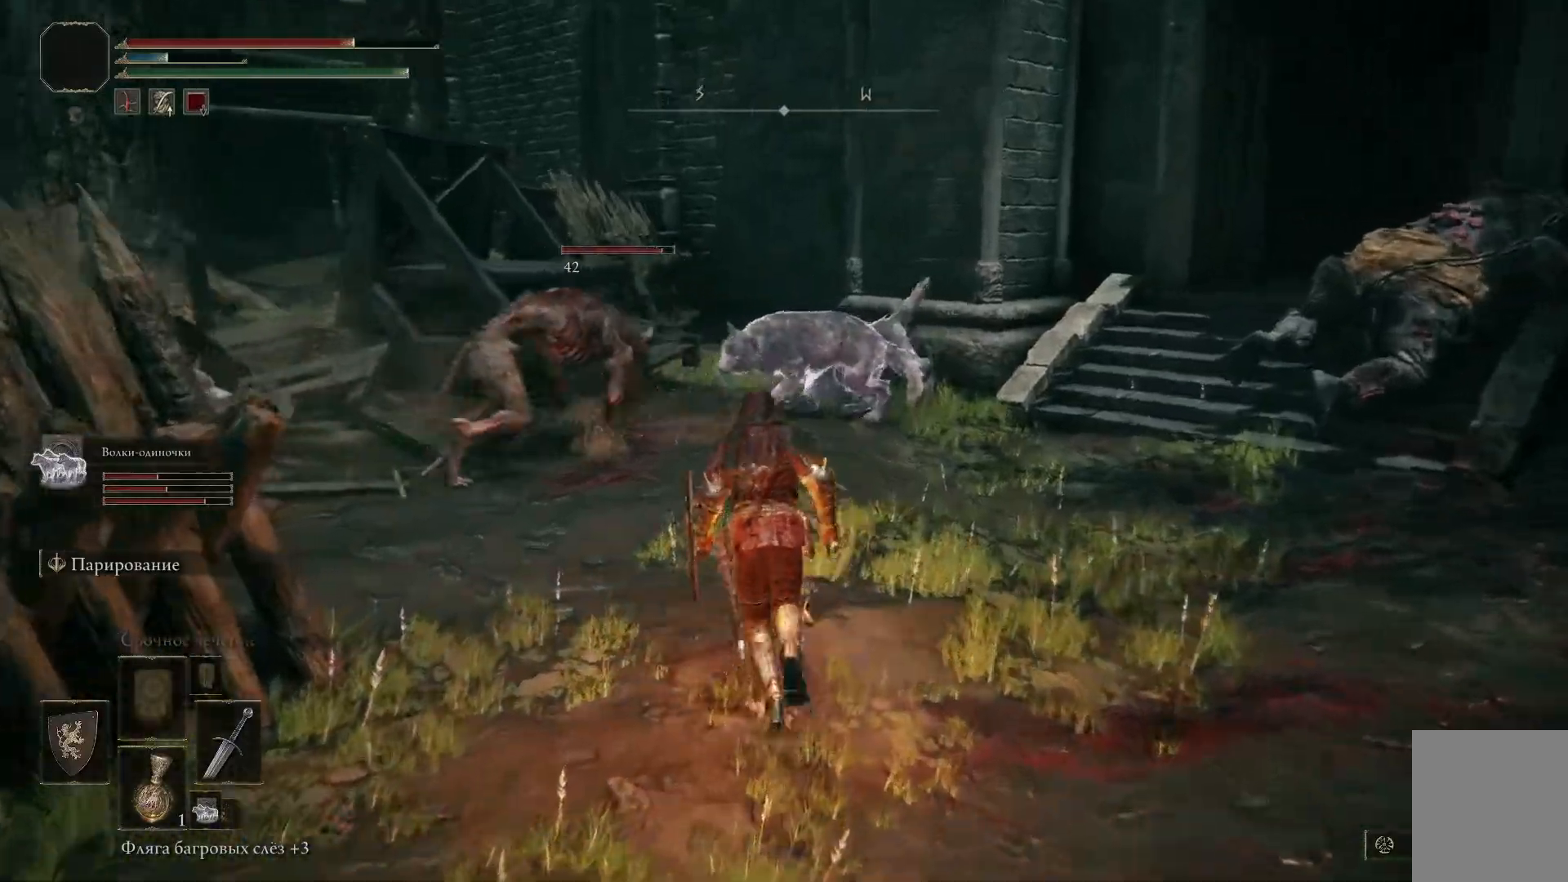
{"buttons": [], "left_stick": "up-left", "right_stick": "center", "events": [[234, "right_stick", "center"]]}
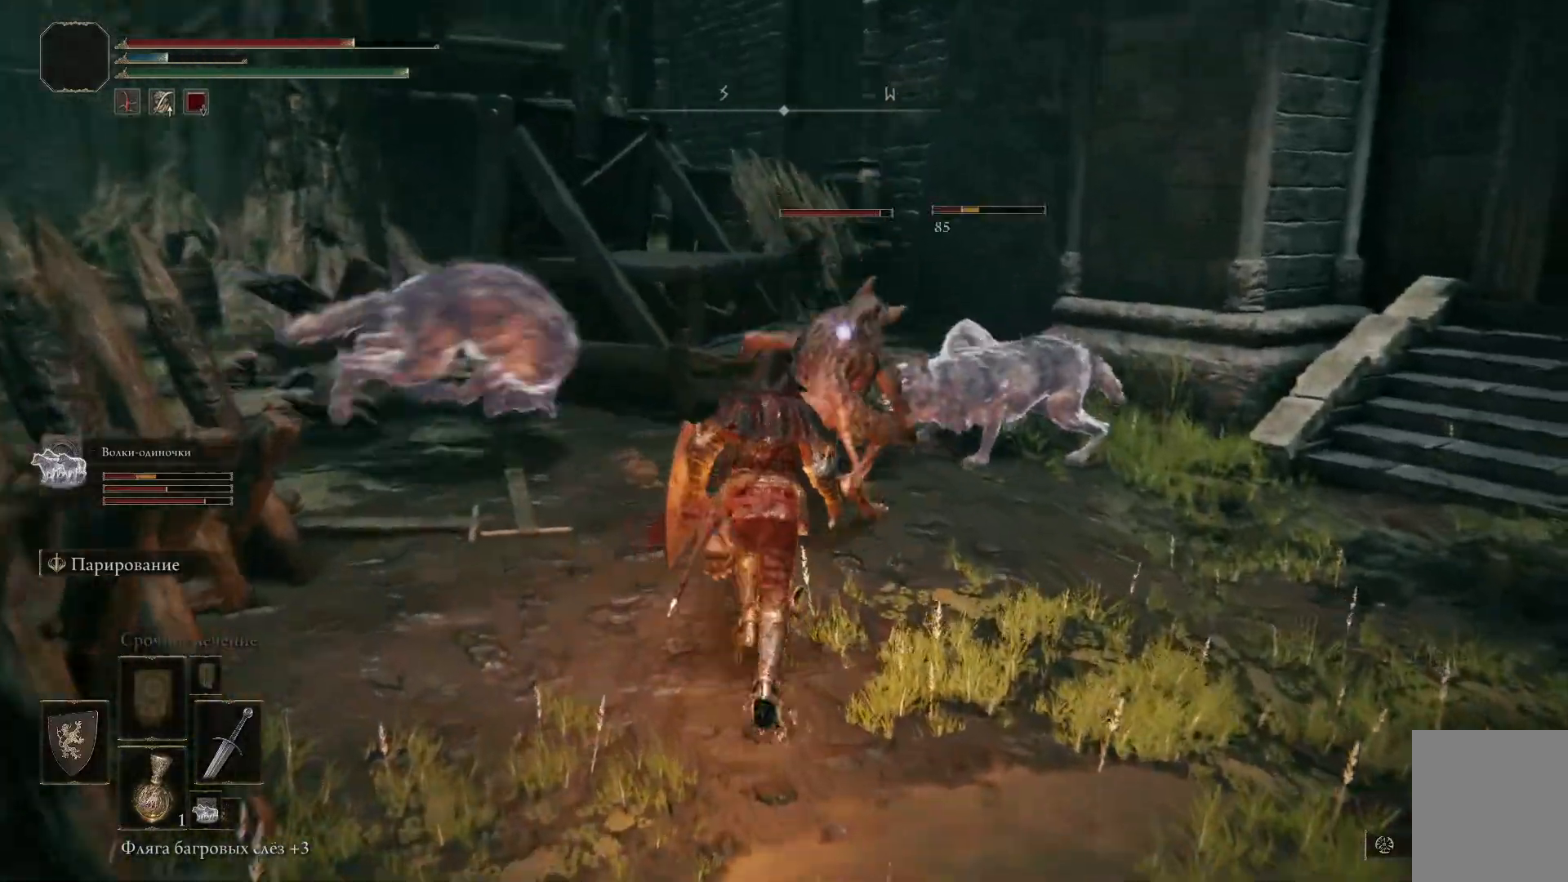
{"buttons": ["R1"], "left_stick": "center", "right_stick": "center", "events": [[250, "left_stick", "center"], [300, "R1", "down"], [384, "R1", "up"], [467, "R1", "down"]]}